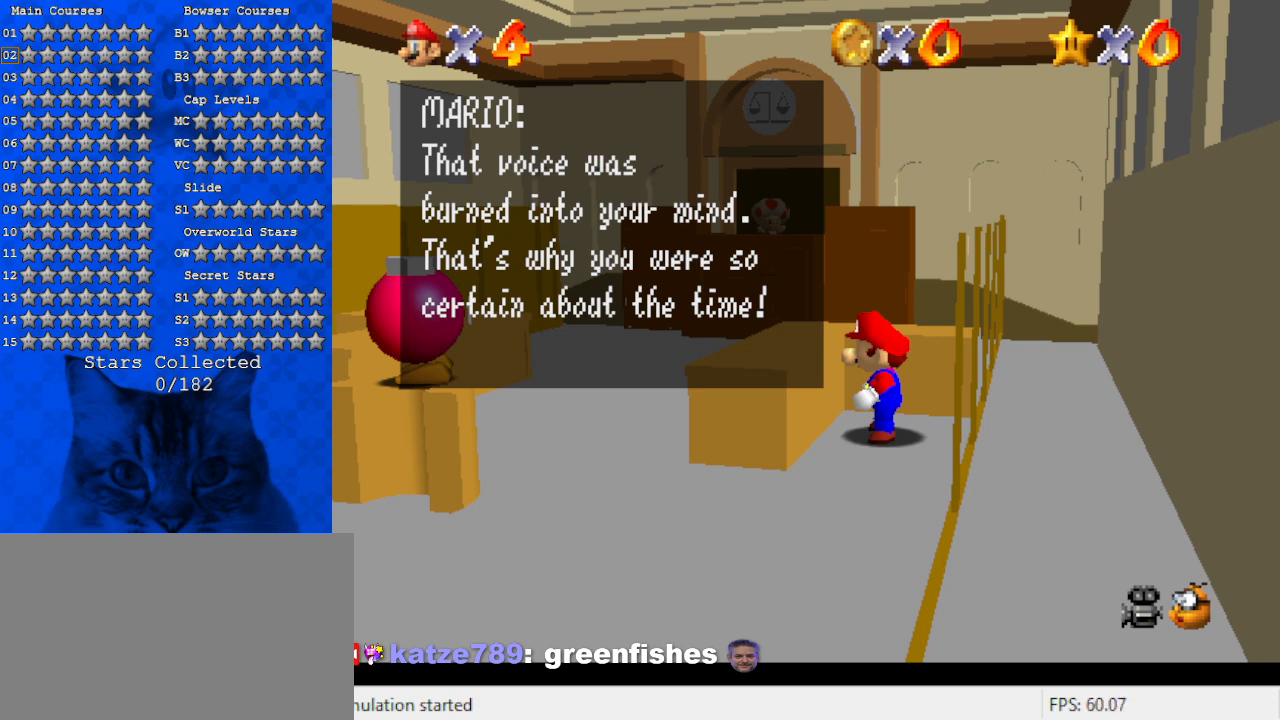
Gameplay with keyboard; each line is a JSON object with the keys held at the frame after it. "events" lists presses ("down") and releases ("up") of "a", "c", "ctrl", "d", "down", "left", "return", "right", "s", "shift", "up", "w", "x" and "y" between this image and that frame as [ms after this image, input, new state], when the widget could be followed in between. No other keys are recorded. Mouse input is not recorded.
{"keys": [], "events": [[167, "shift", "down"], [333, "shift", "up"]]}
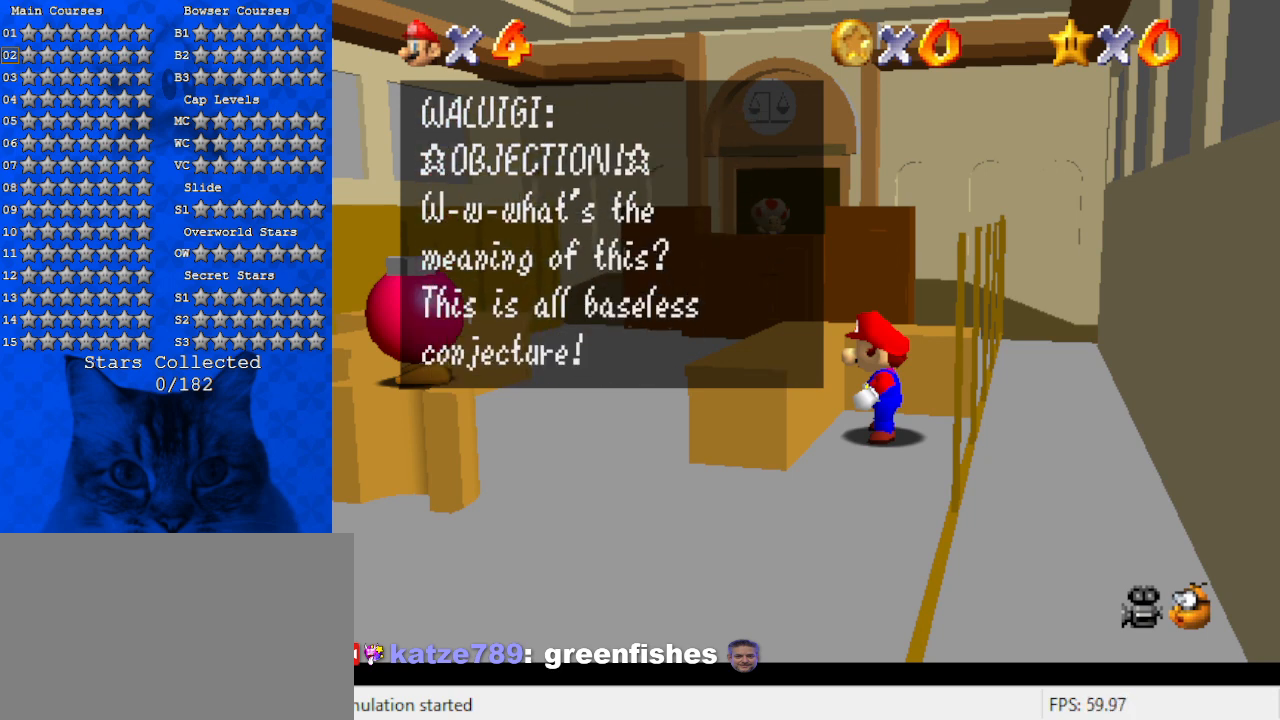
{"keys": [], "events": []}
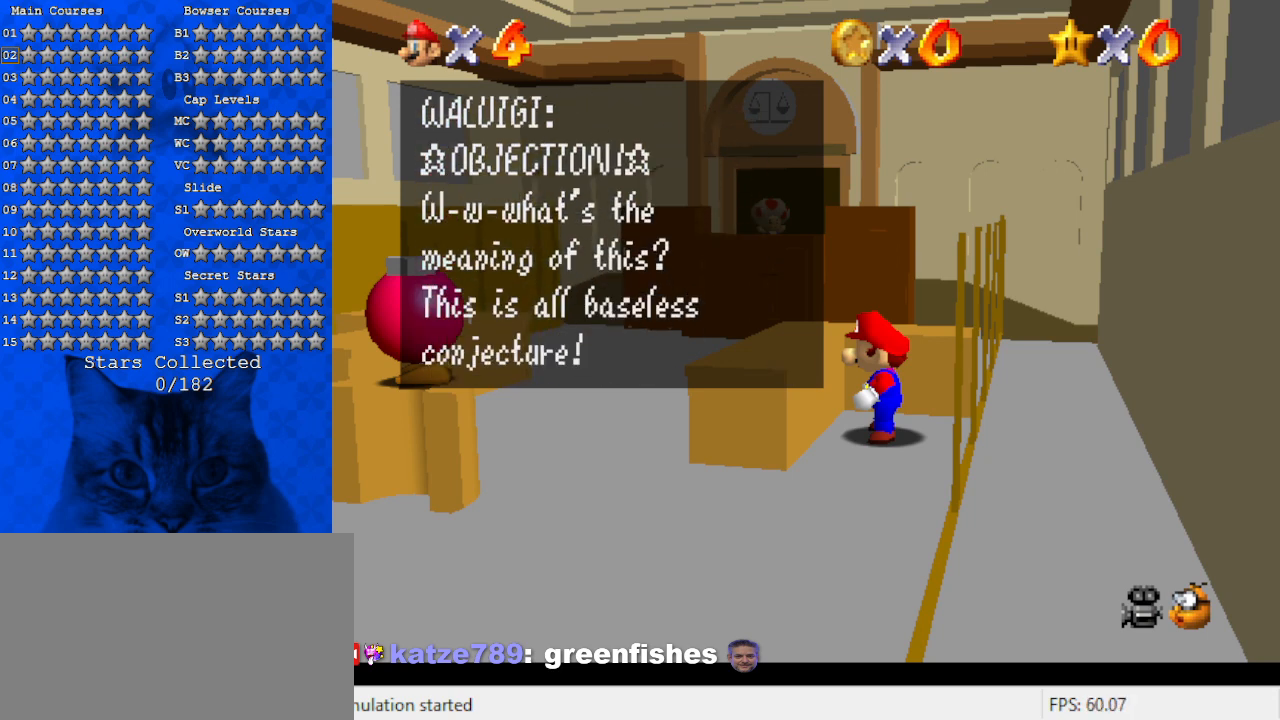
{"keys": [], "events": []}
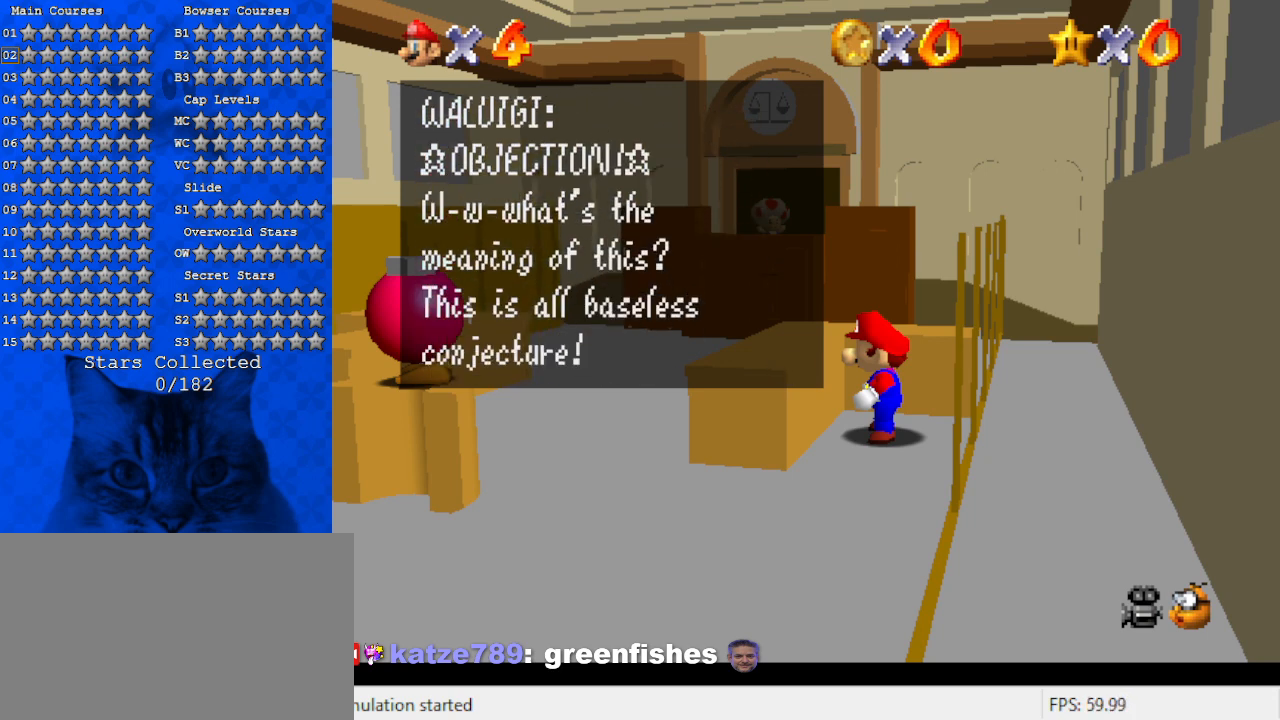
{"keys": [], "events": []}
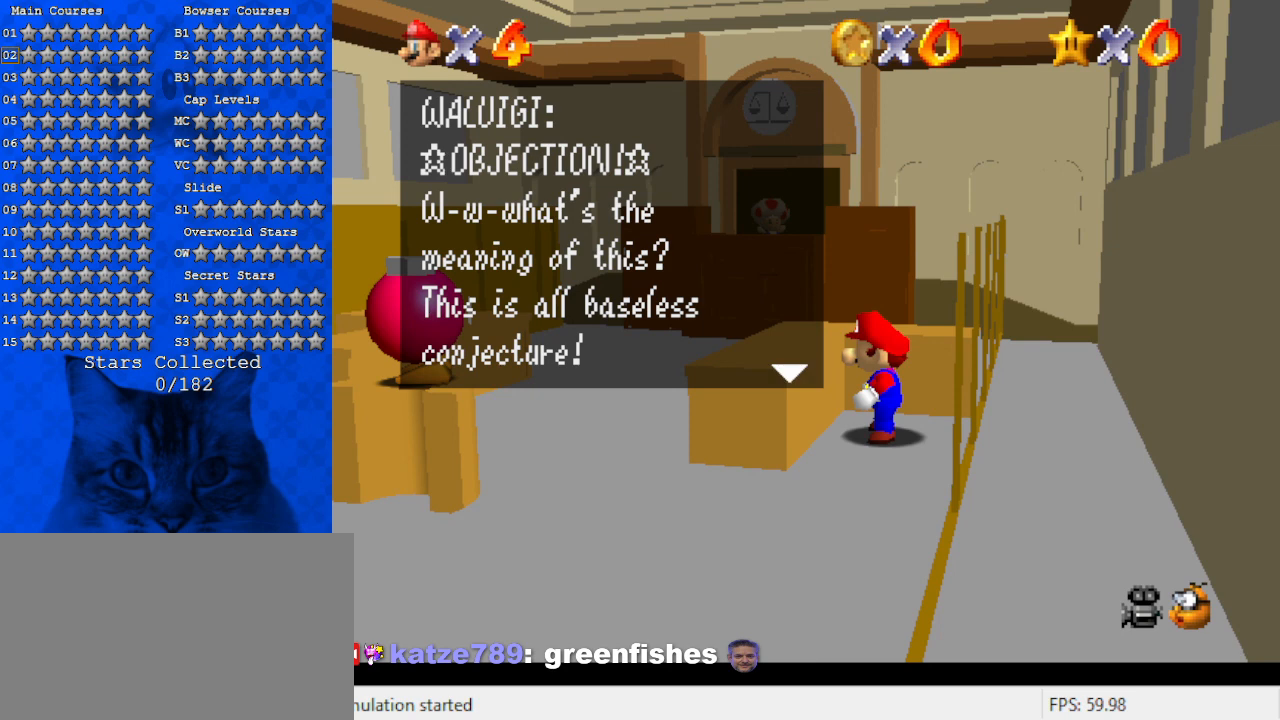
{"keys": [], "events": []}
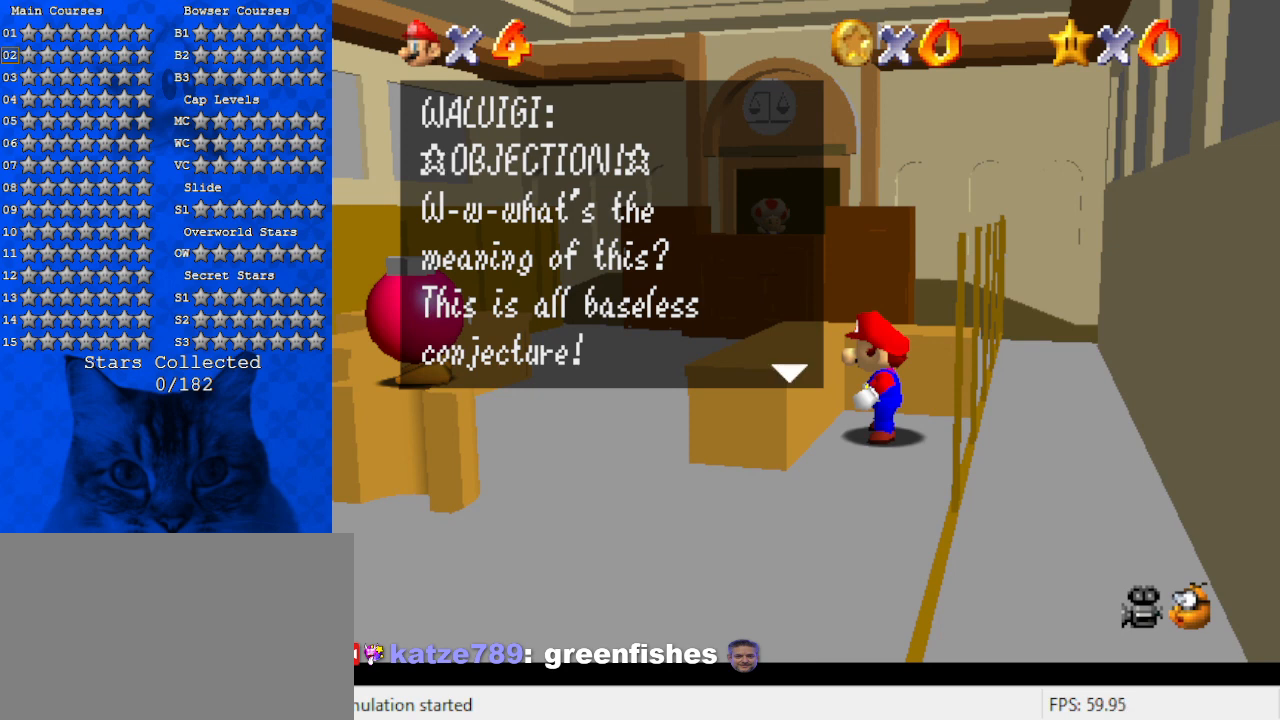
{"keys": [], "events": []}
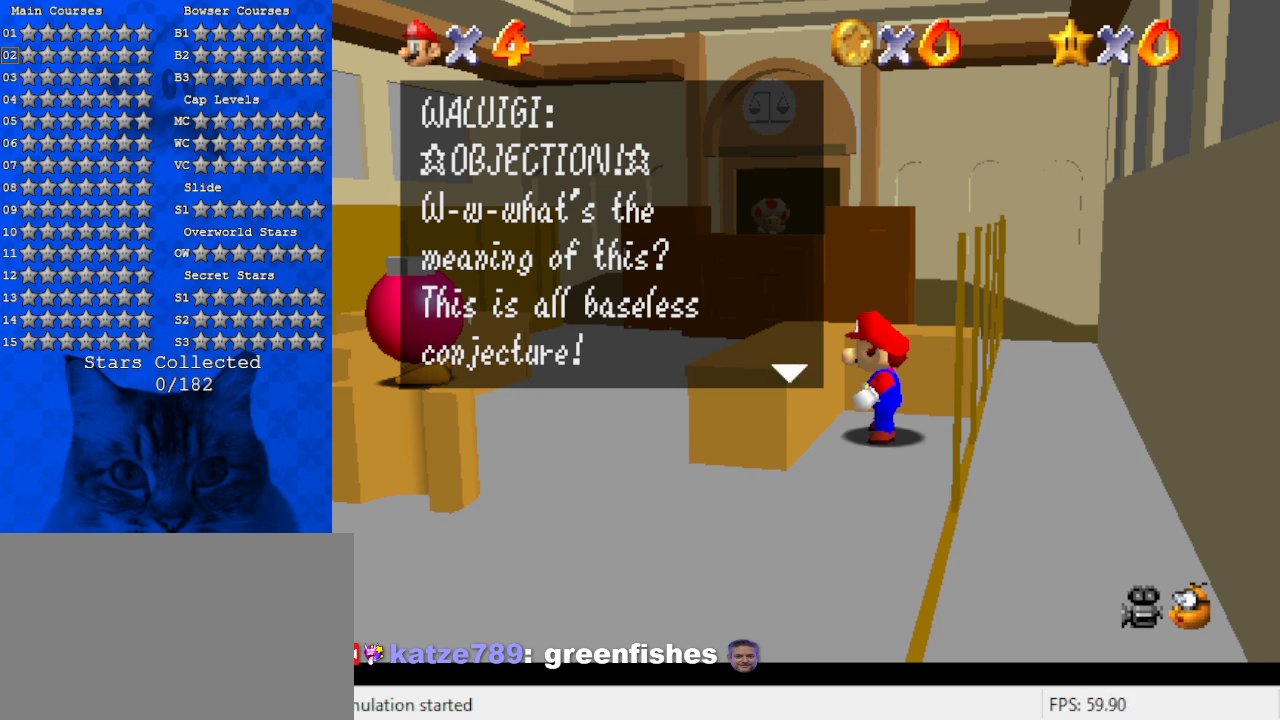
{"keys": ["shift"], "events": [[500, "shift", "down"]]}
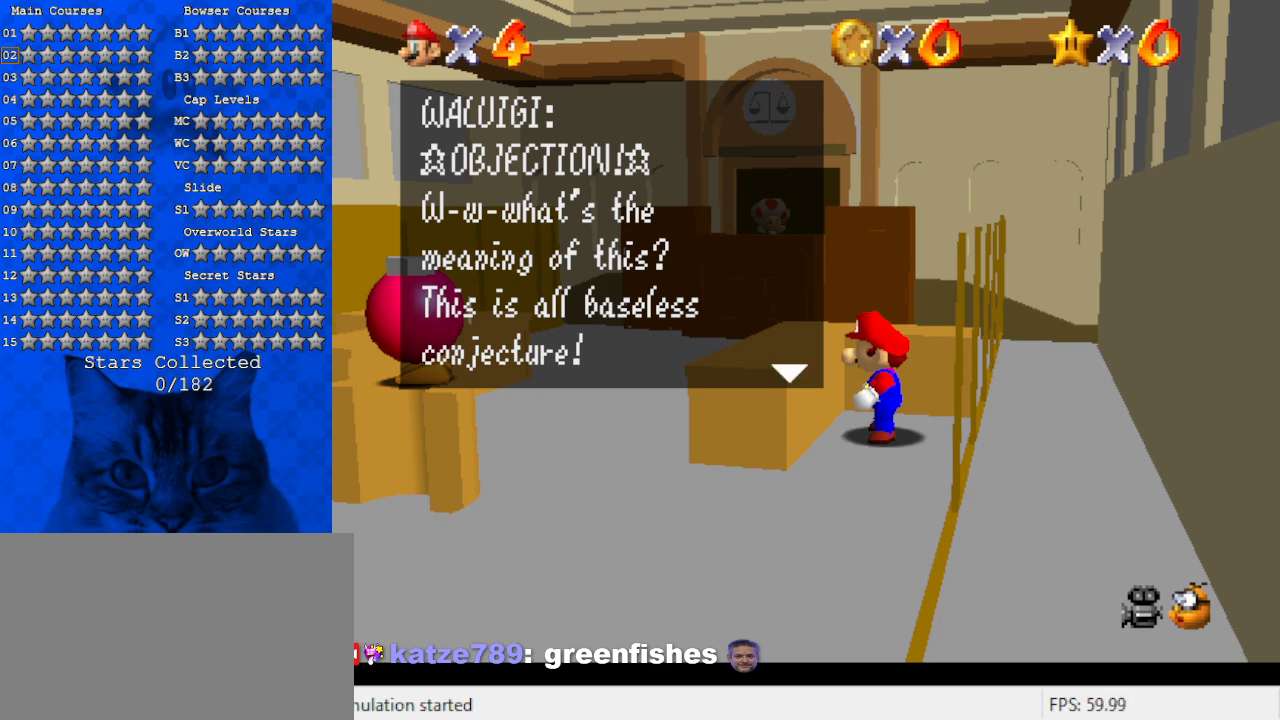
{"keys": [], "events": [[200, "shift", "up"]]}
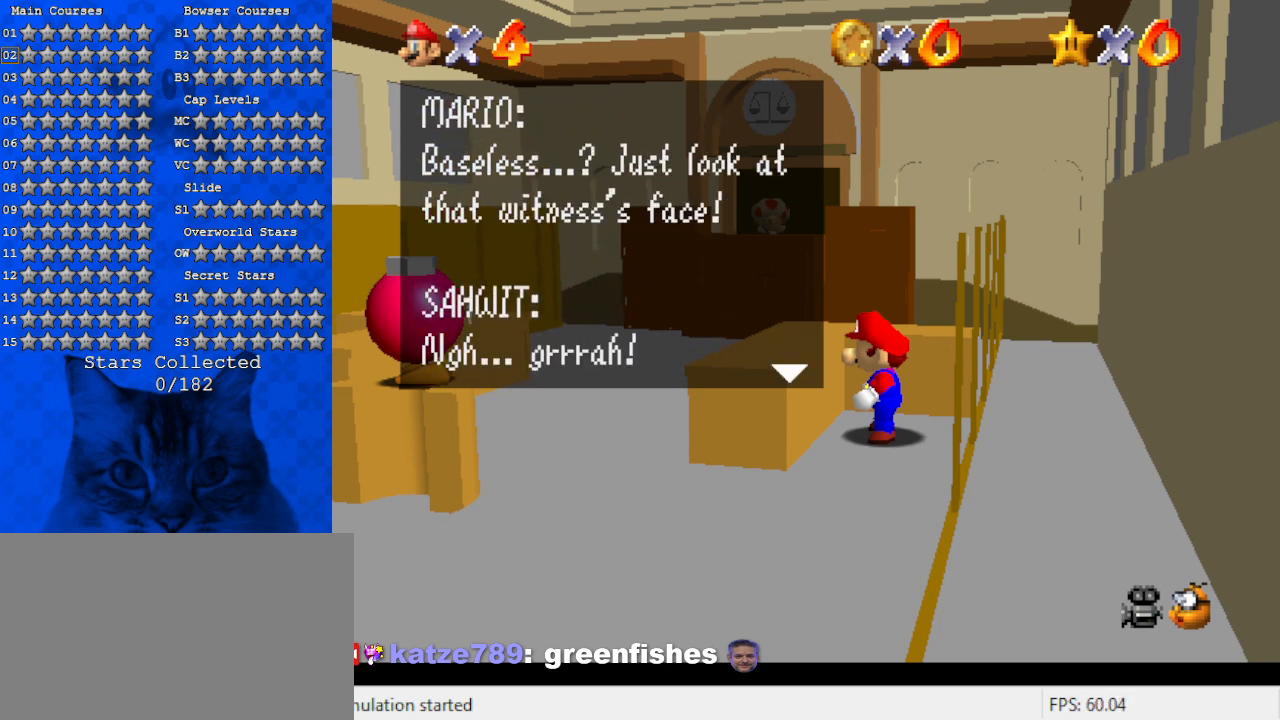
{"keys": [], "events": []}
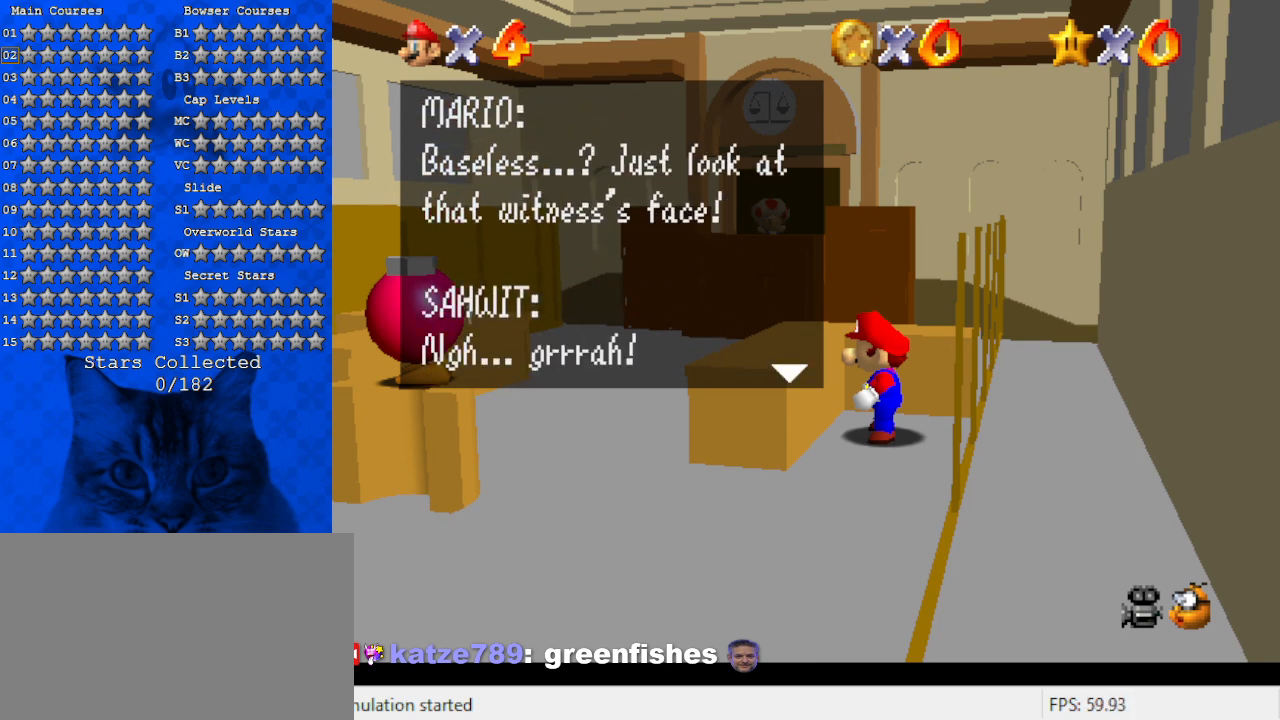
{"keys": [], "events": []}
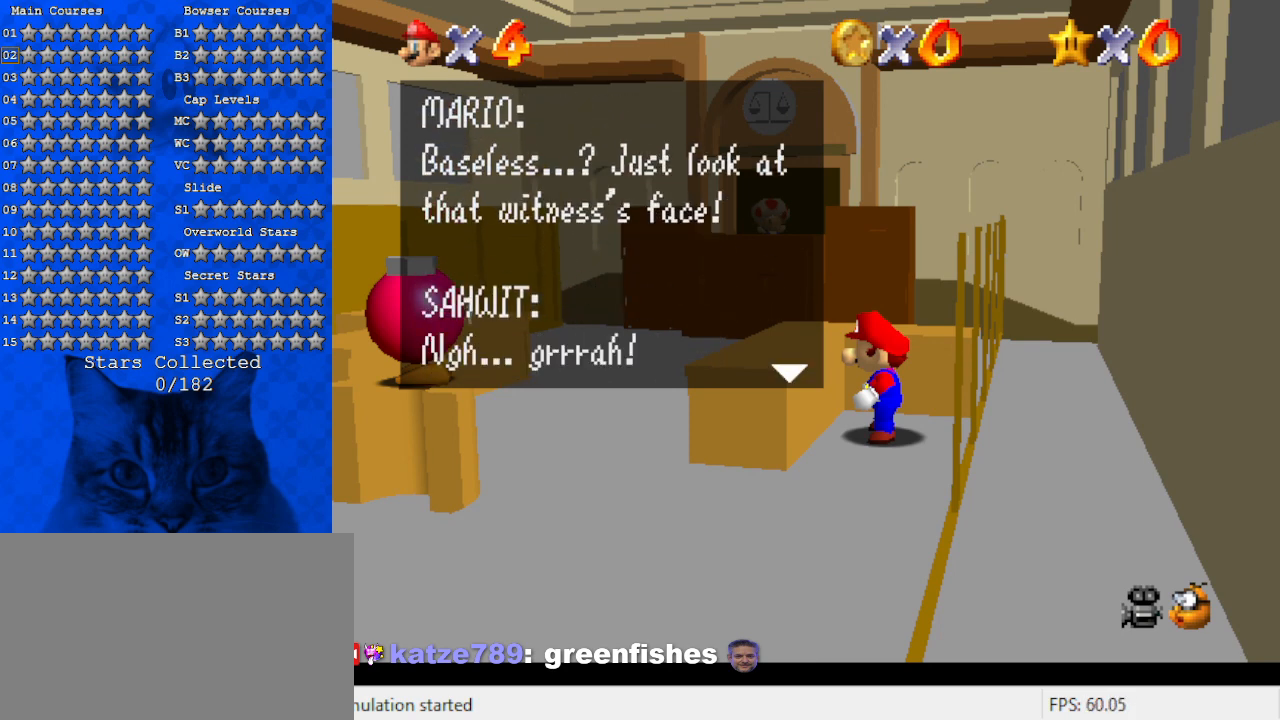
{"keys": [], "events": []}
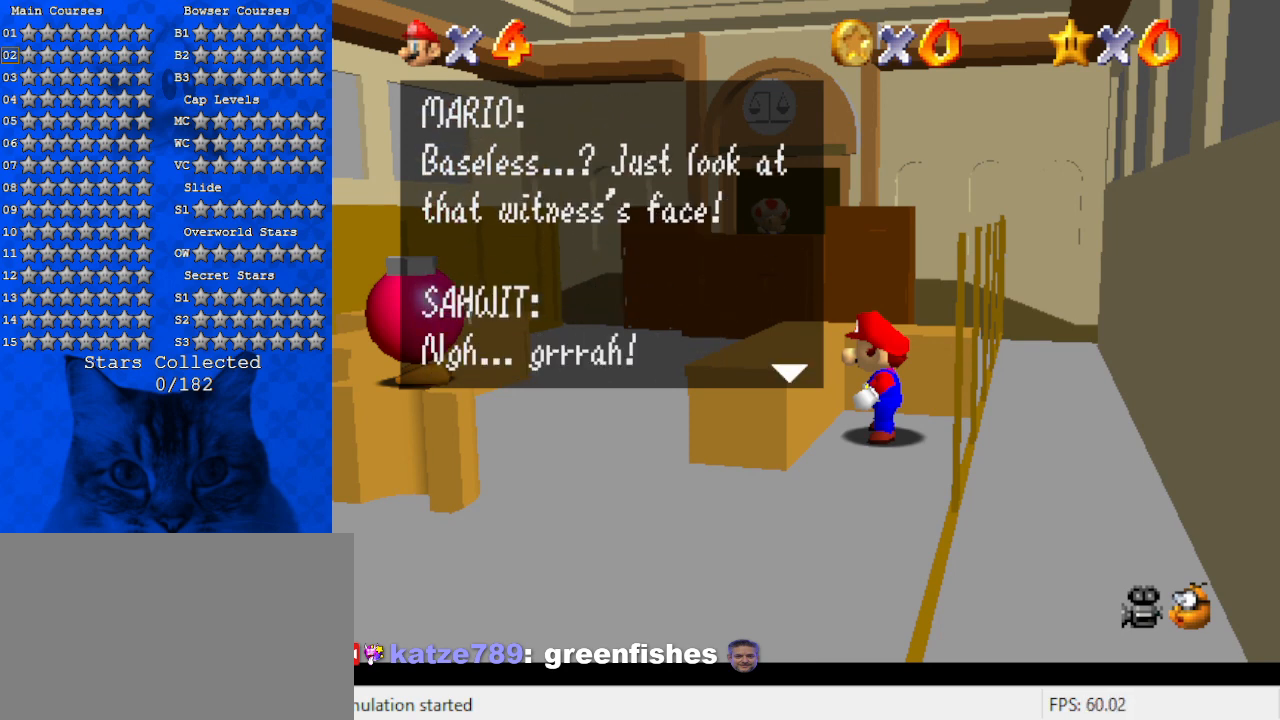
{"keys": [], "events": []}
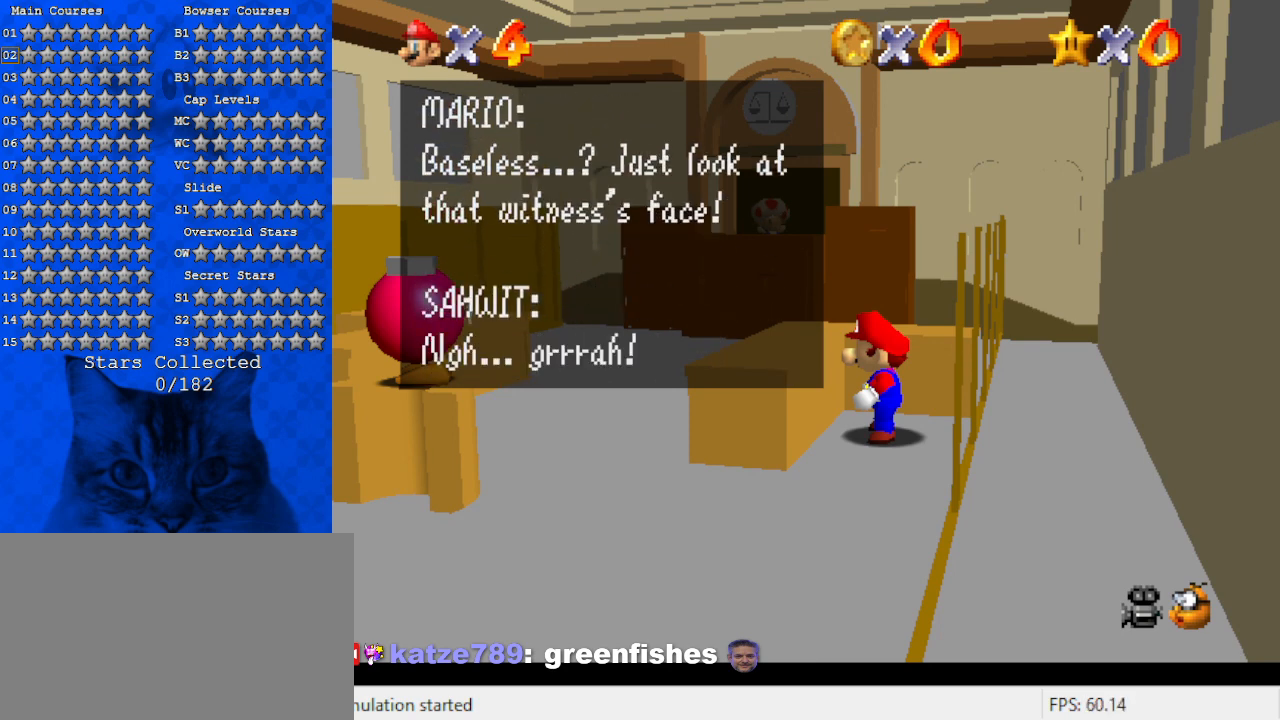
{"keys": [], "events": [[167, "shift", "down"], [367, "shift", "up"]]}
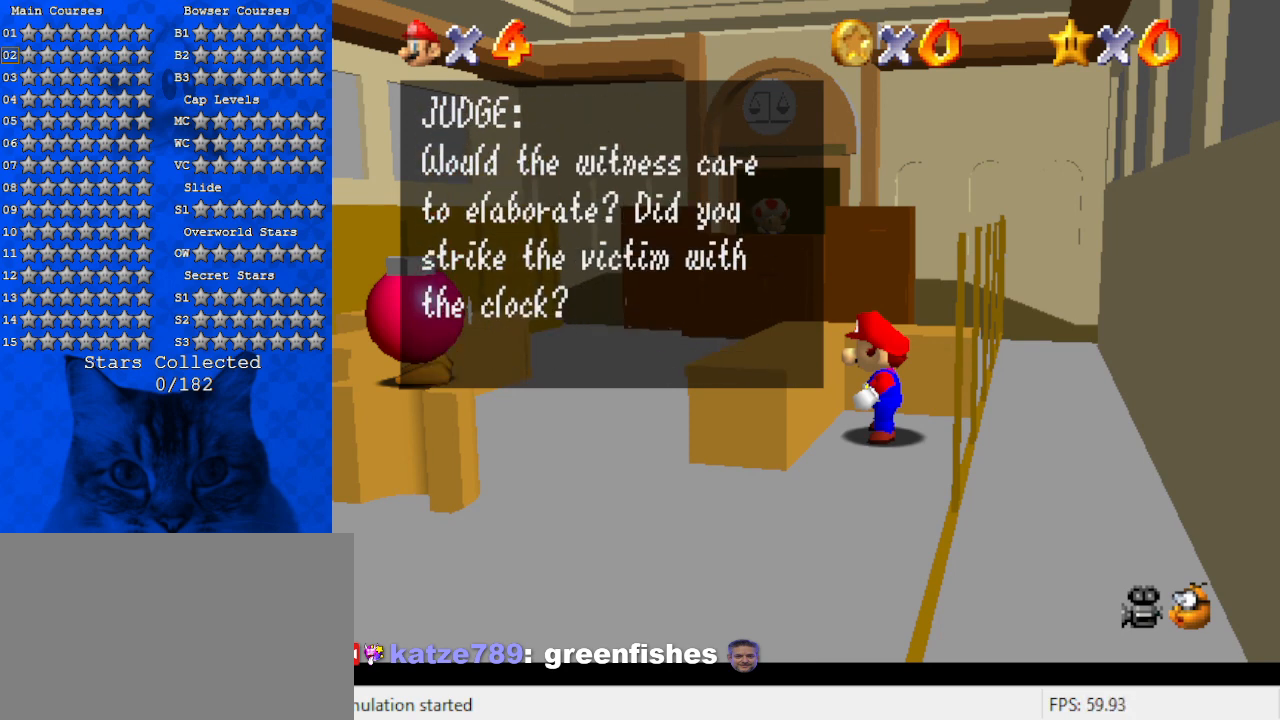
{"keys": [], "events": []}
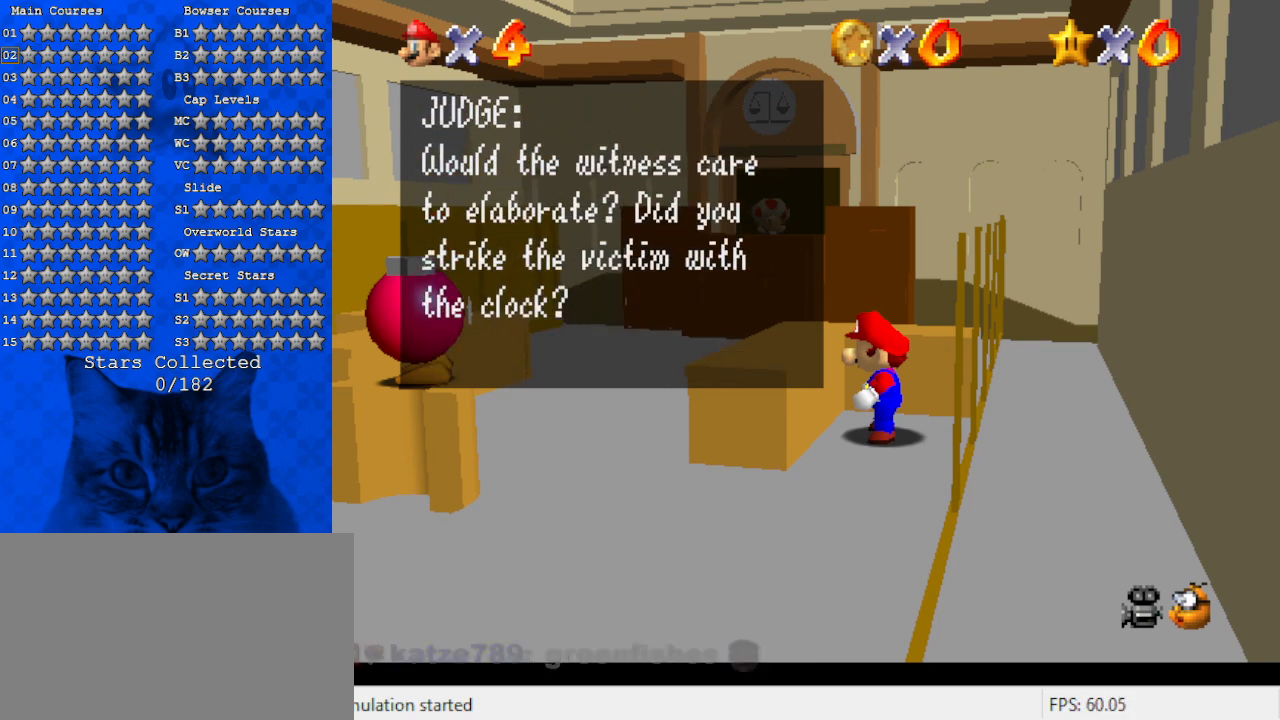
{"keys": [], "events": []}
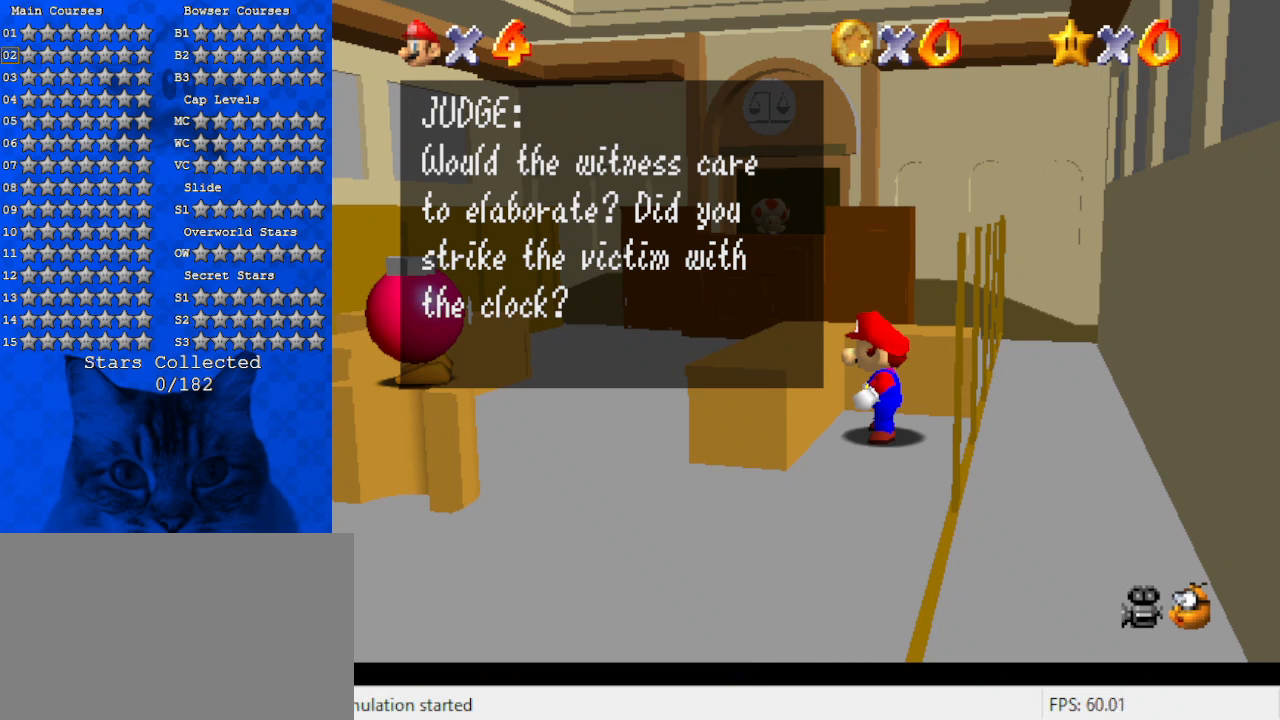
{"keys": [], "events": []}
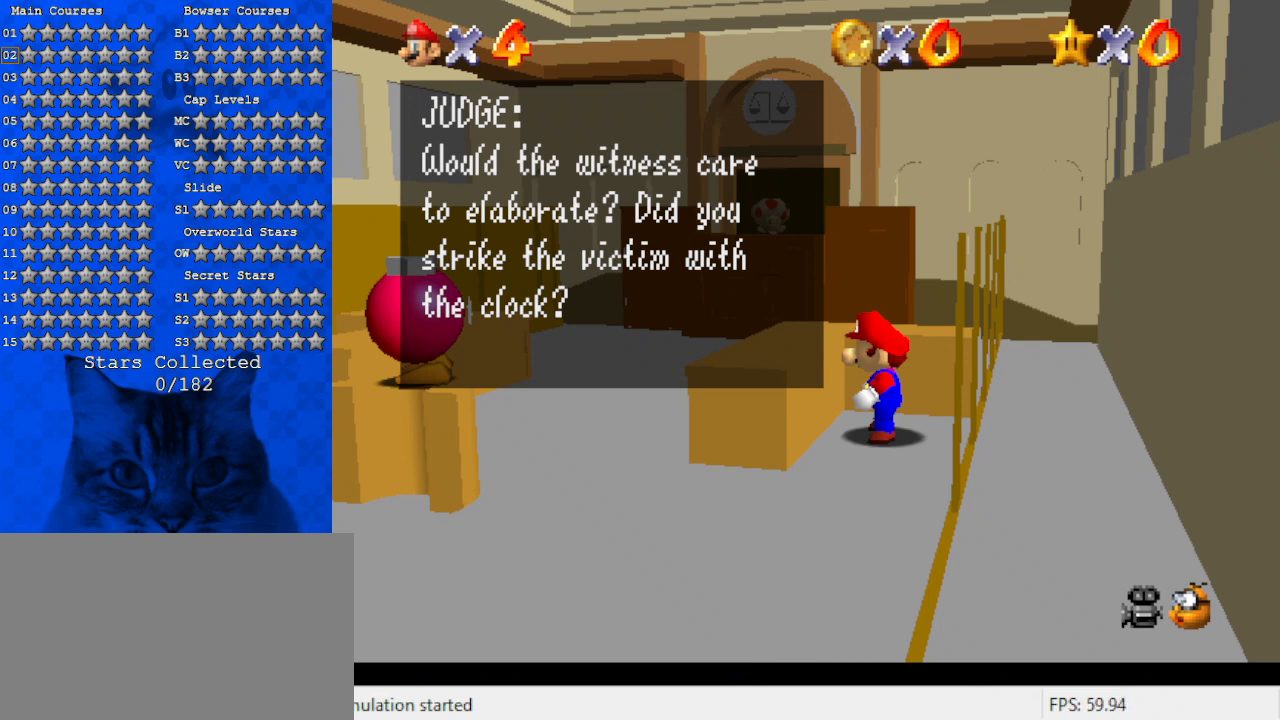
{"keys": [], "events": []}
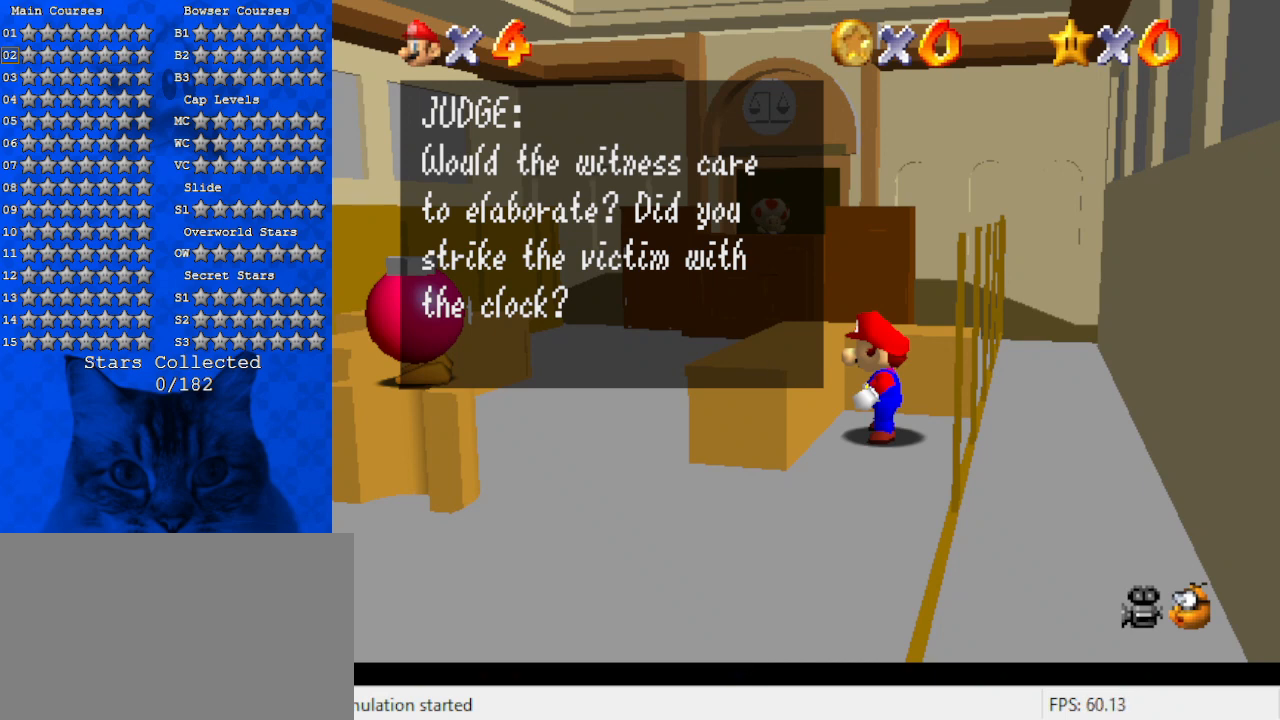
{"keys": [], "events": []}
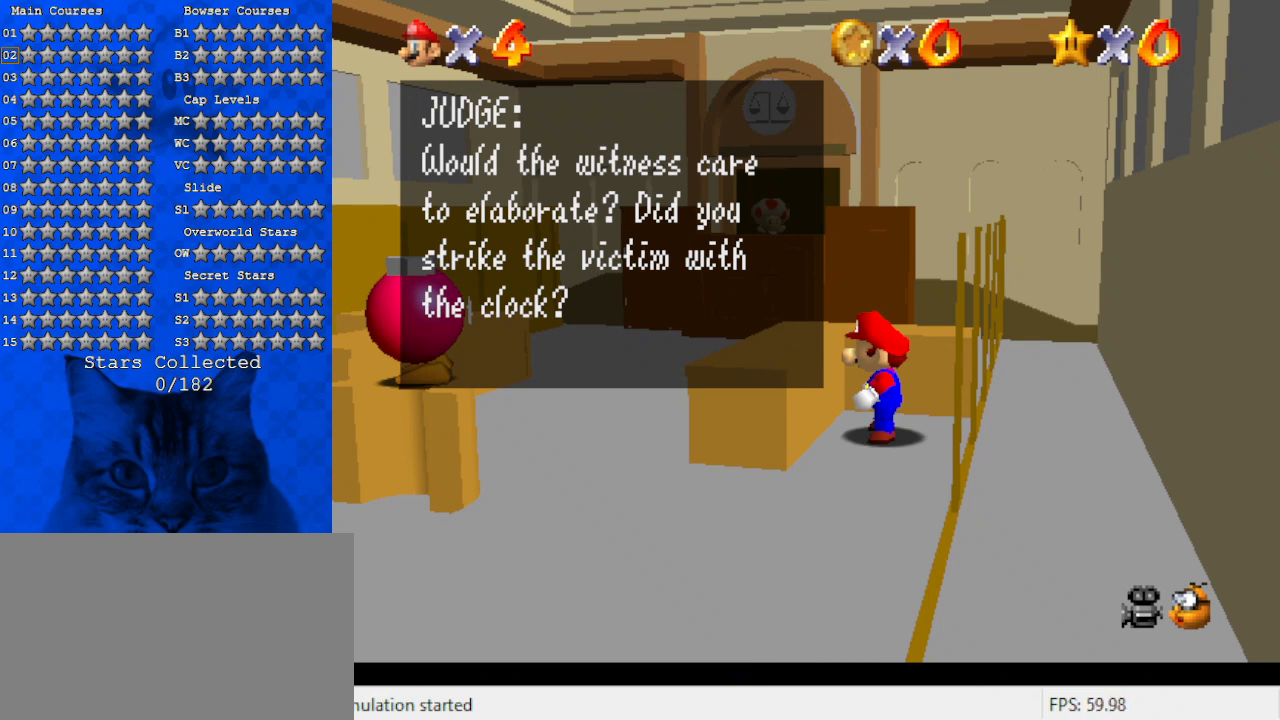
{"keys": [], "events": []}
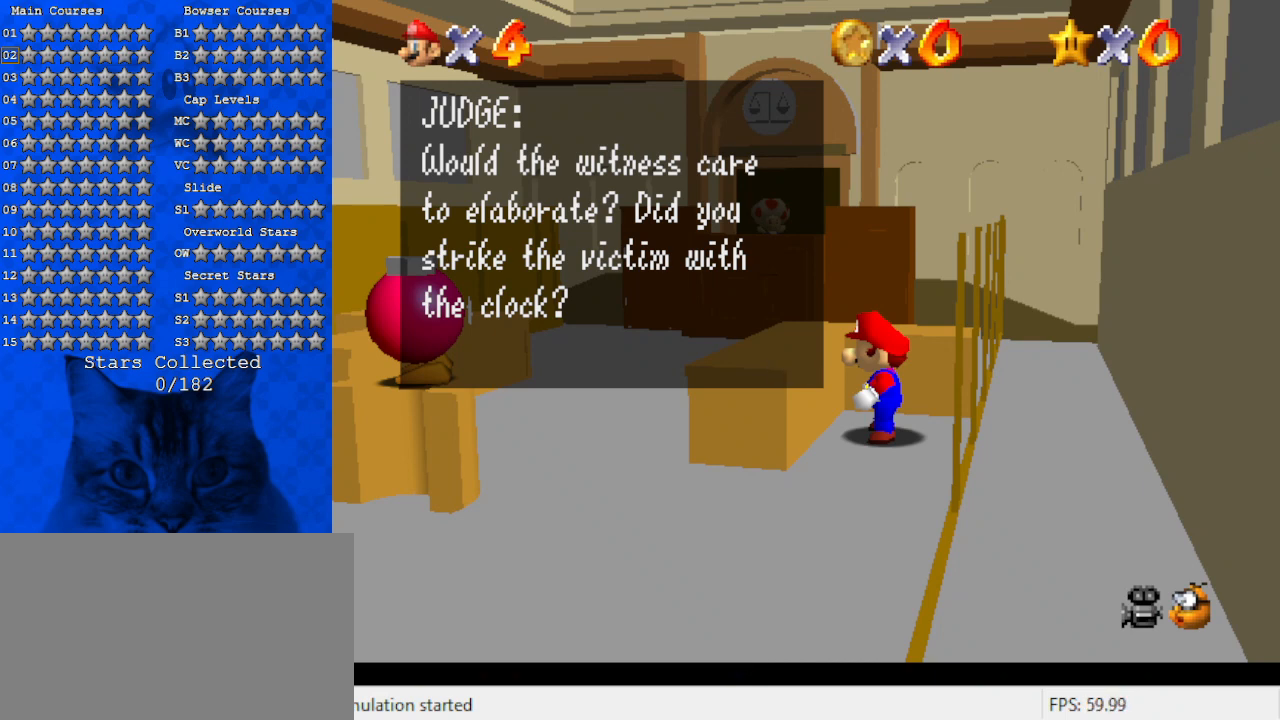
{"keys": ["shift"], "events": [[400, "shift", "down"]]}
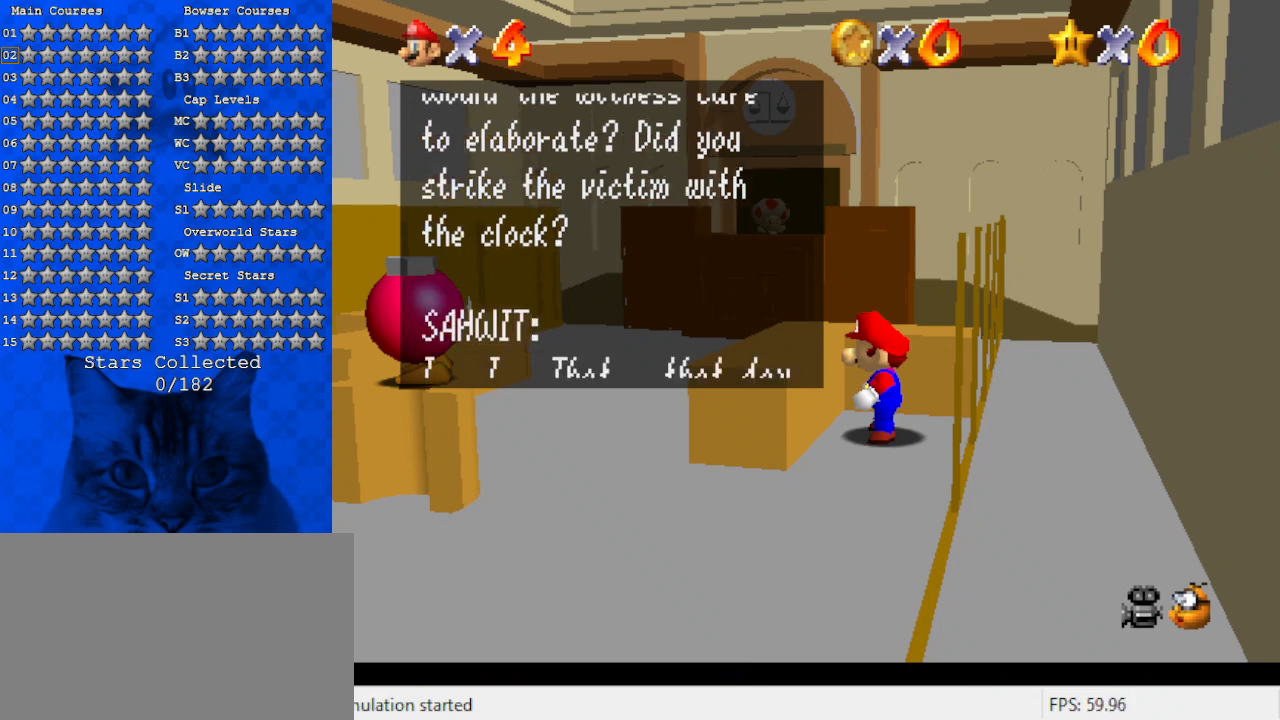
{"keys": [], "events": [[100, "shift", "up"]]}